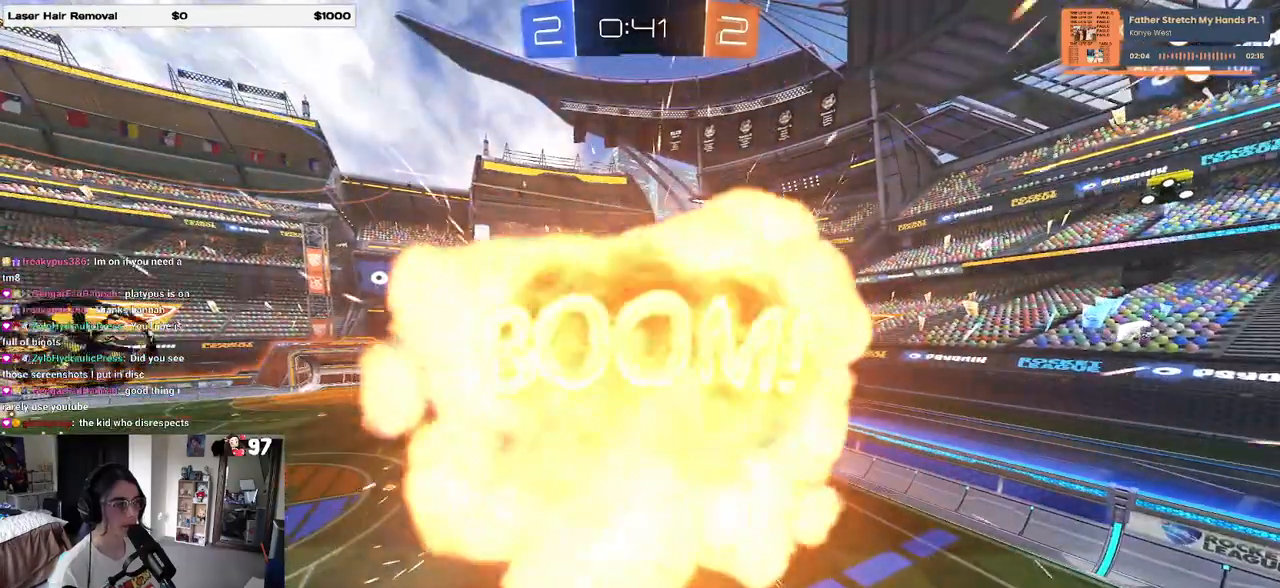
Gameplay with a controller (PlayStation layout); each line is a JSON object with the inputs held at the frame after it. "events" lists button and stick changes between this image and that frame as [ms after this image, input, new state], when the widget could be followed in between.
{"buttons": ["R2"], "left_stick": "center", "right_stick": "center", "events": [[67, "left_stick", "center"], [117, "L1", "up"], [450, "R2", "down"]]}
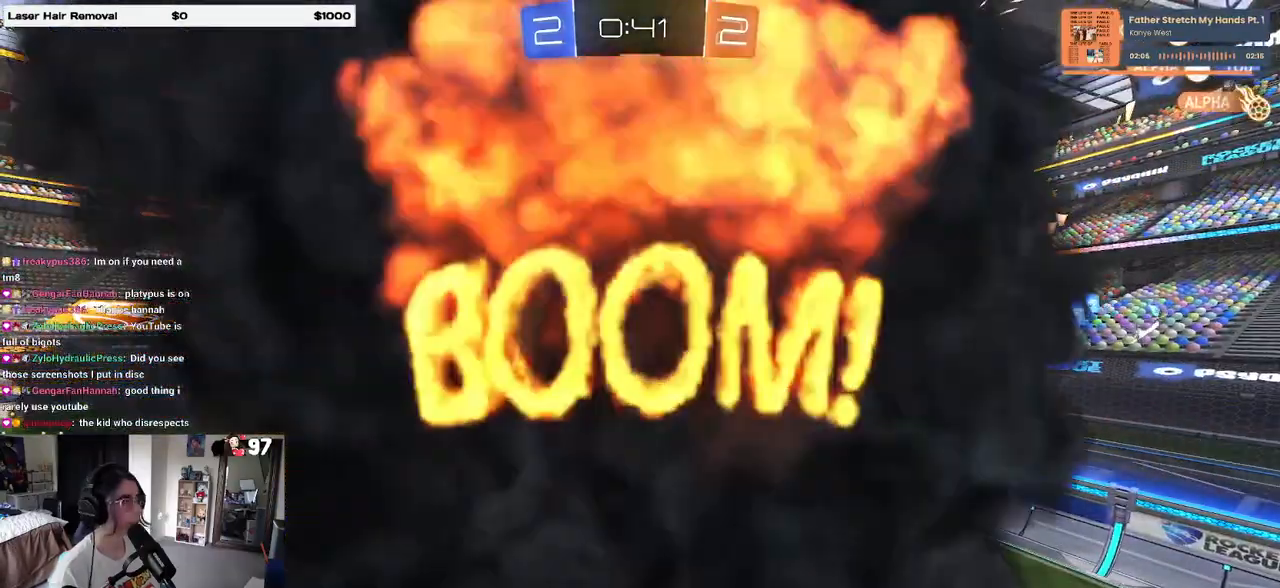
{"buttons": ["R2"], "left_stick": "center", "right_stick": "center", "events": []}
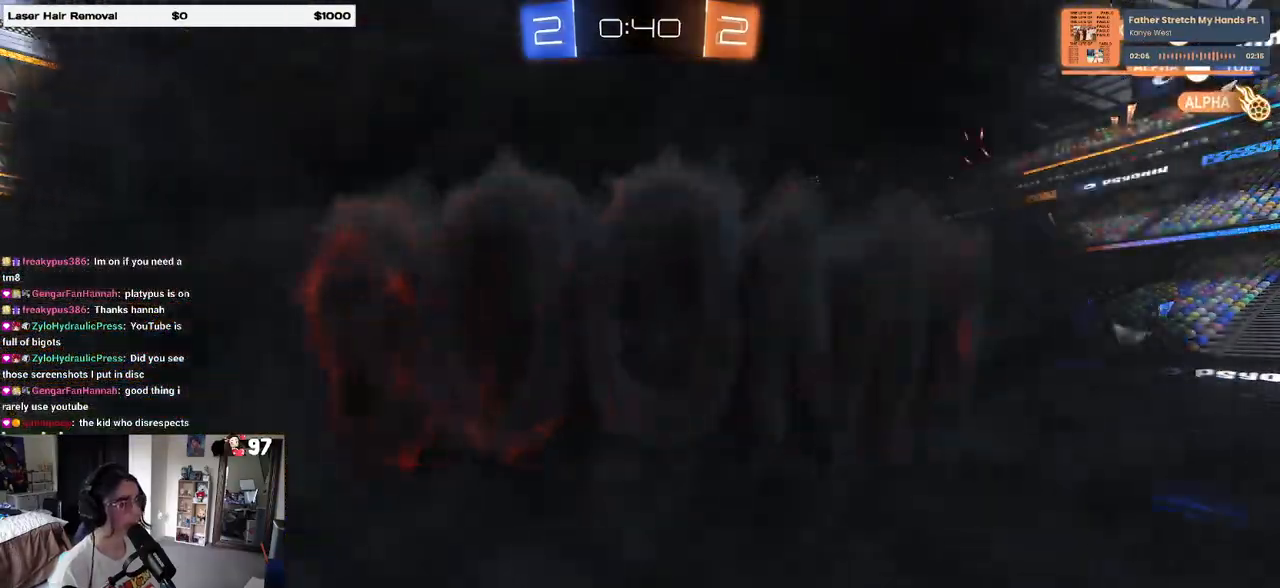
{"buttons": ["R2"], "left_stick": "center", "right_stick": "center", "events": []}
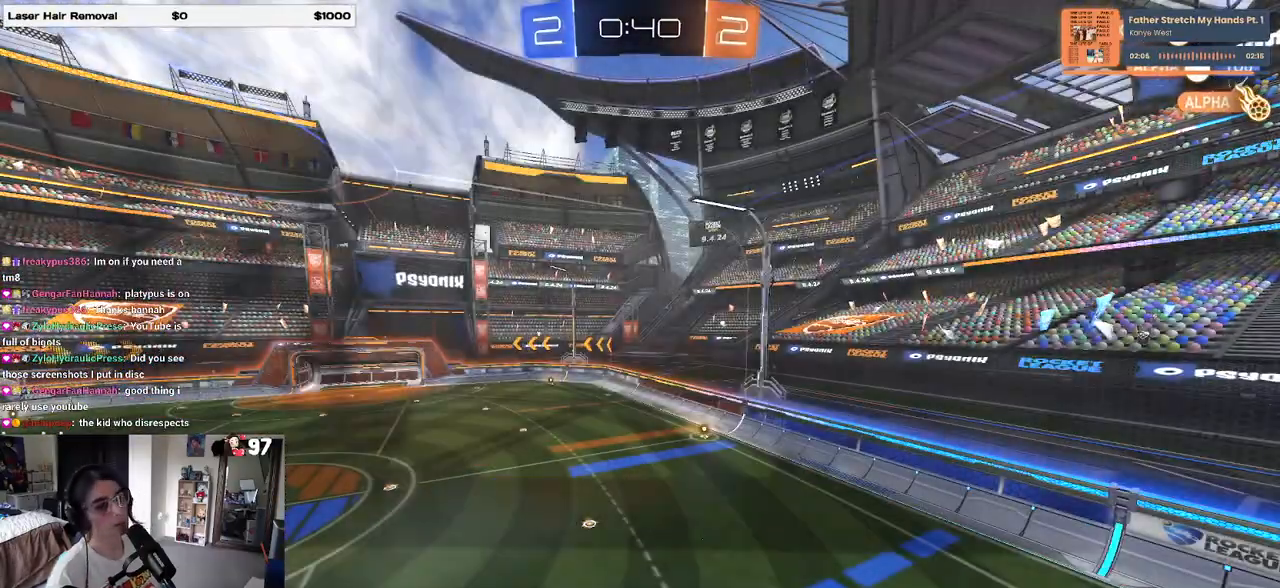
{"buttons": [], "left_stick": "center", "right_stick": "center", "events": [[400, "R2", "up"]]}
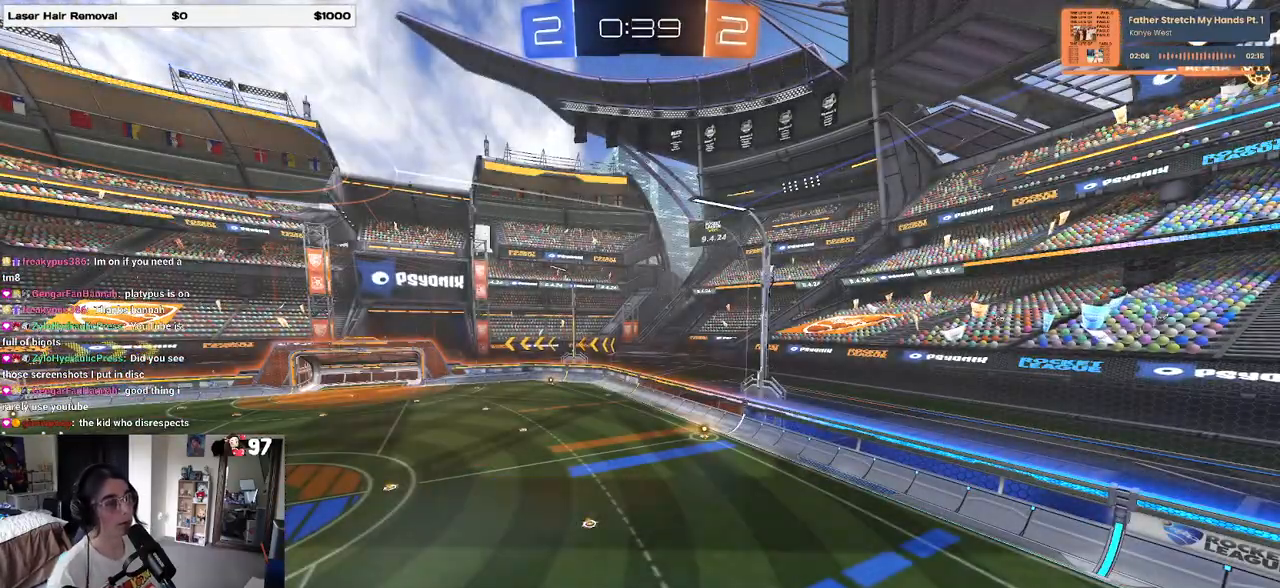
{"buttons": [], "left_stick": "center", "right_stick": "center", "events": []}
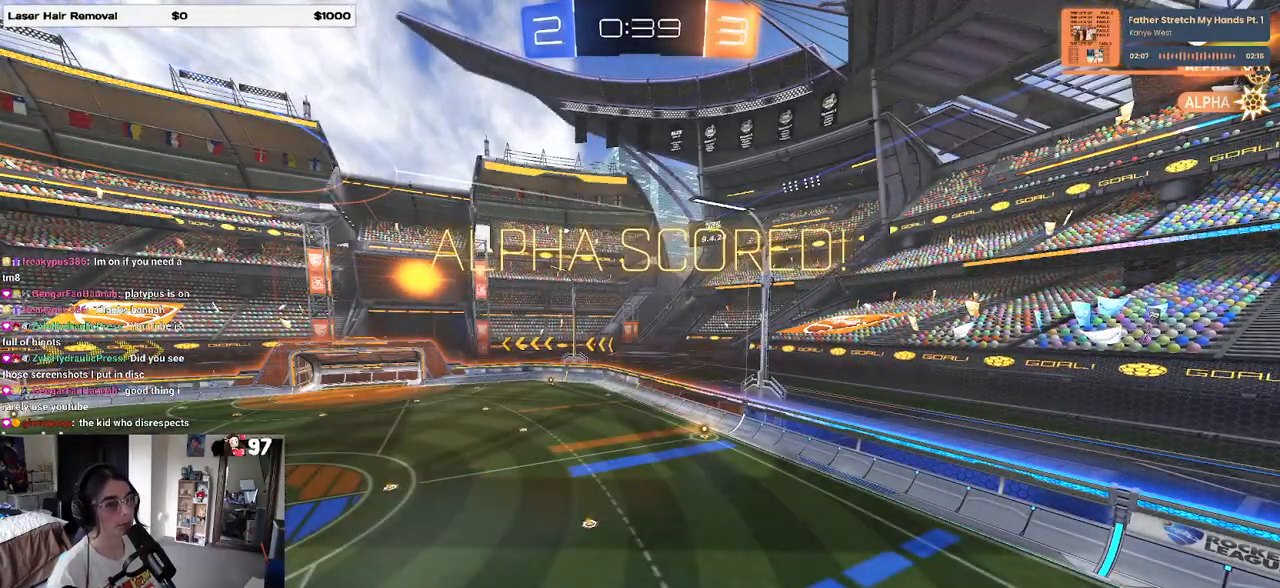
{"buttons": ["R3"], "left_stick": "center", "right_stick": "center", "events": [[50, "R3", "down"]]}
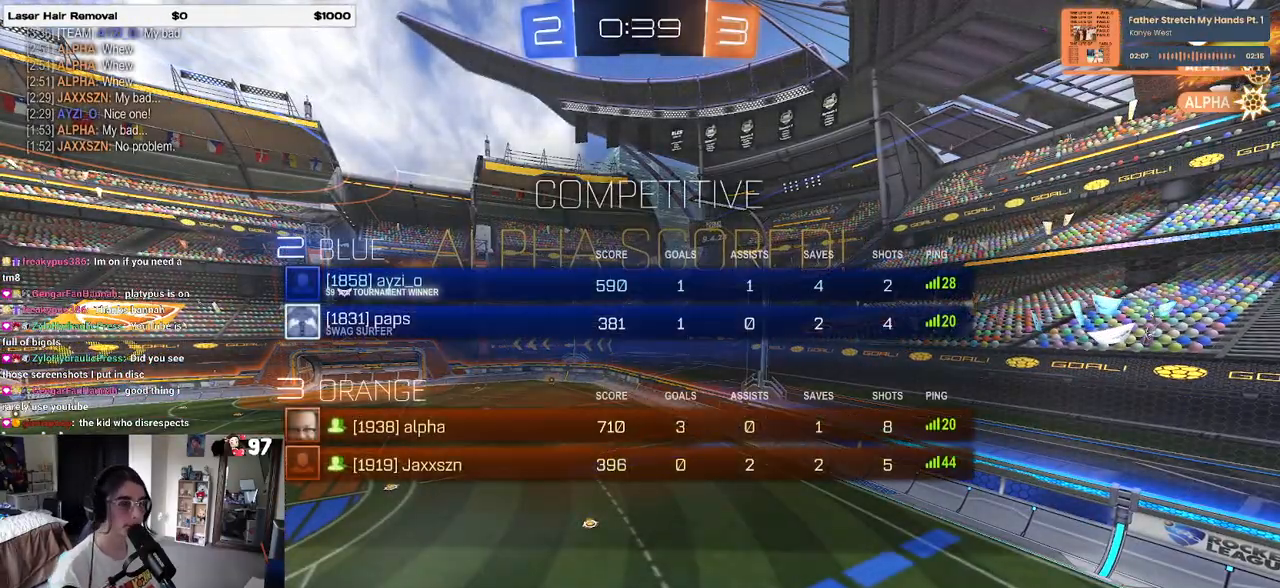
{"buttons": [], "left_stick": "center", "right_stick": "center", "events": [[183, "R3", "up"]]}
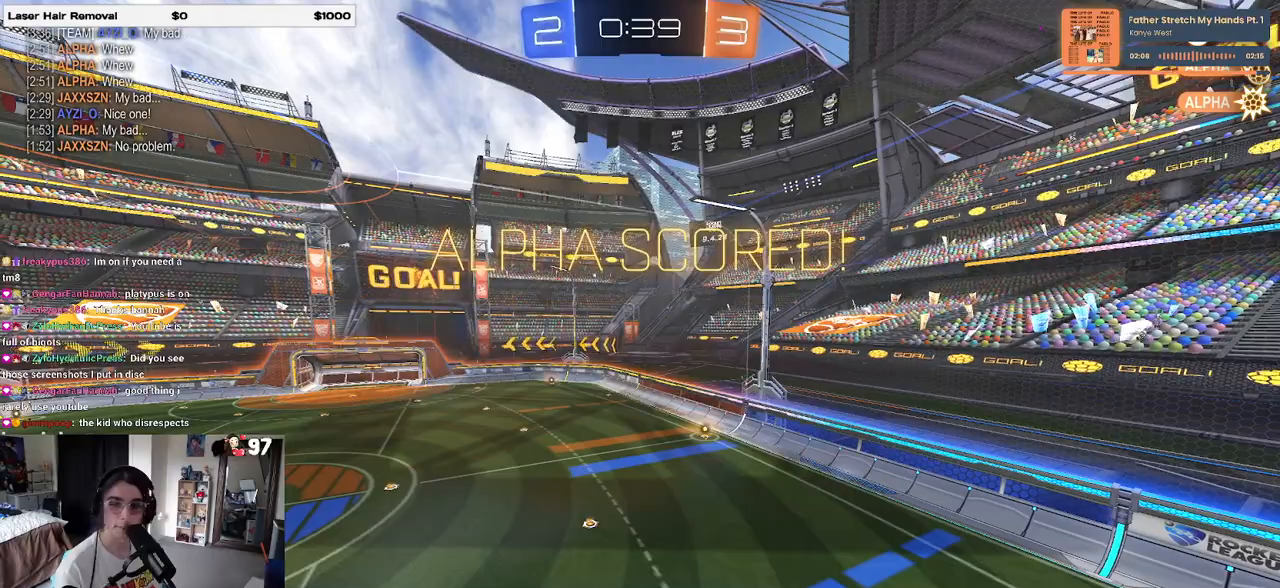
{"buttons": ["CROSS"], "left_stick": "center", "right_stick": "center", "events": [[17, "CROSS", "down"], [133, "CROSS", "up"], [250, "CROSS", "down"], [350, "CROSS", "up"], [467, "CROSS", "down"]]}
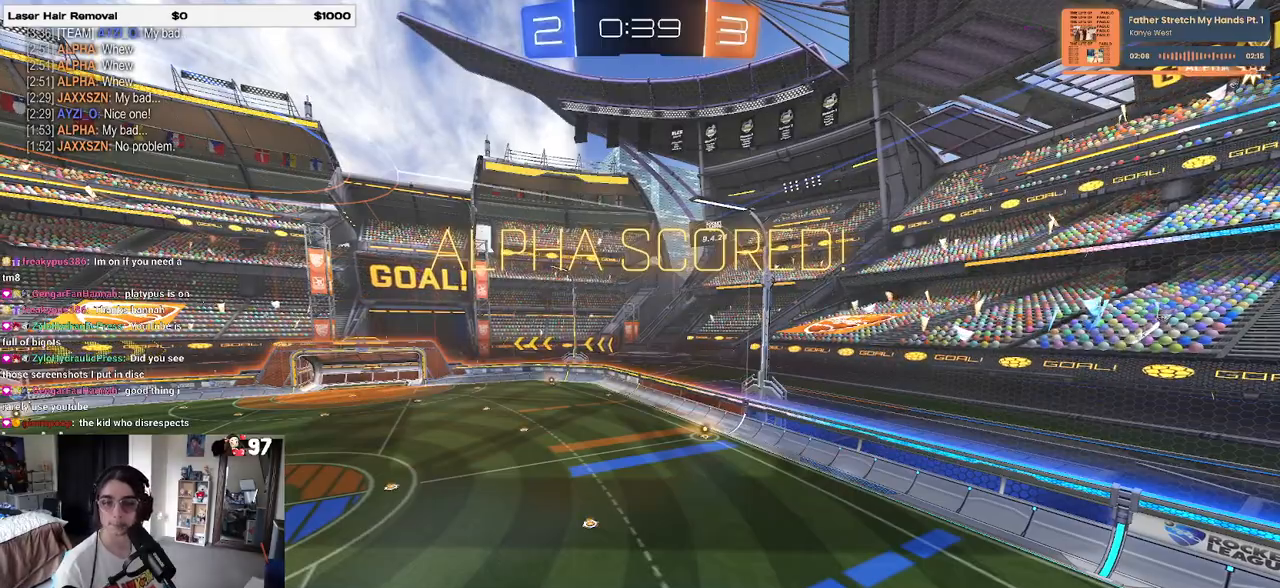
{"buttons": ["CROSS"], "left_stick": "center", "right_stick": "center", "events": [[83, "CROSS", "up"], [183, "CROSS", "down"], [300, "CROSS", "up"], [417, "CROSS", "down"]]}
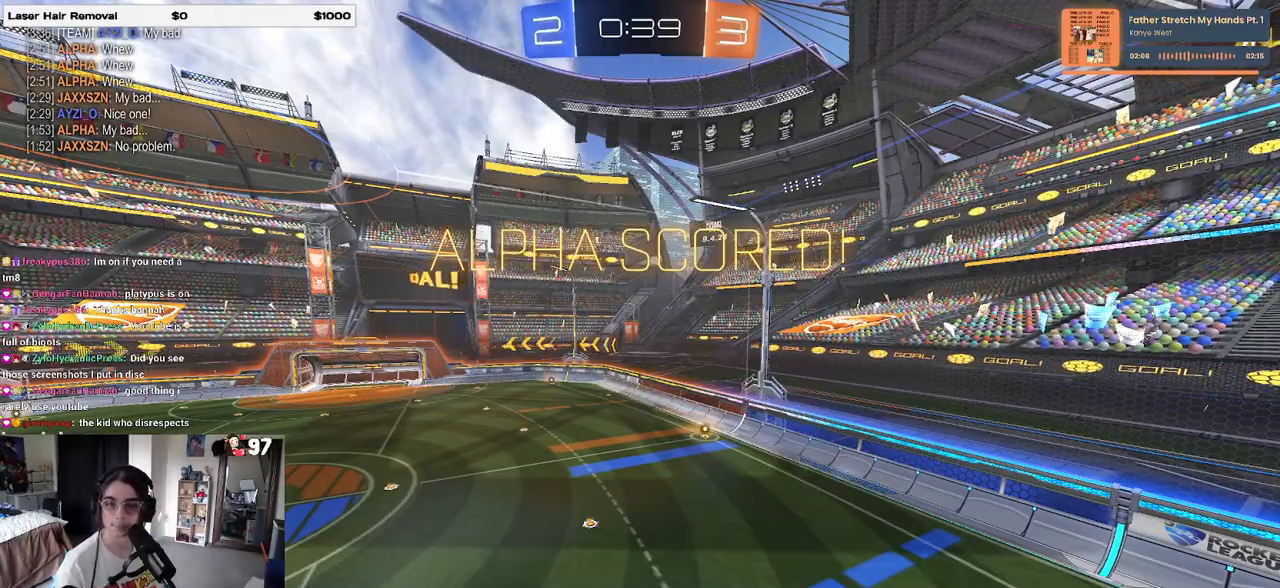
{"buttons": [], "left_stick": "center", "right_stick": "center", "events": [[33, "CROSS", "up"], [133, "CROSS", "down"], [250, "CROSS", "up"], [333, "CROSS", "down"], [450, "CROSS", "up"]]}
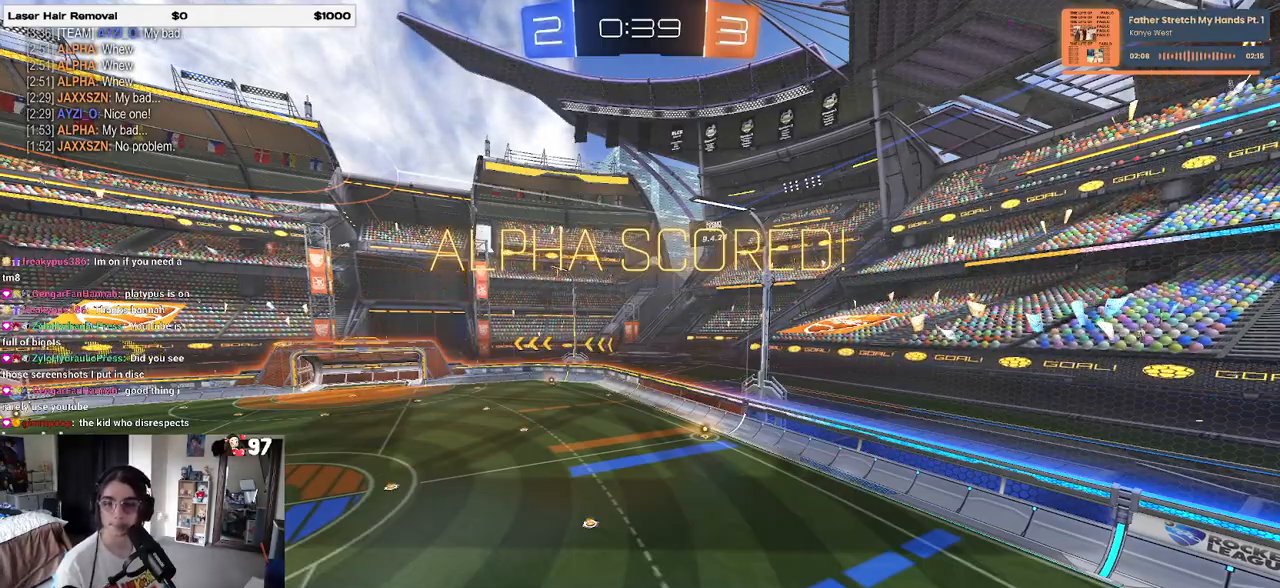
{"buttons": [], "left_stick": "center", "right_stick": "center", "events": [[50, "CROSS", "down"], [133, "CROSS", "up"], [233, "CROSS", "down"], [433, "CROSS", "up"]]}
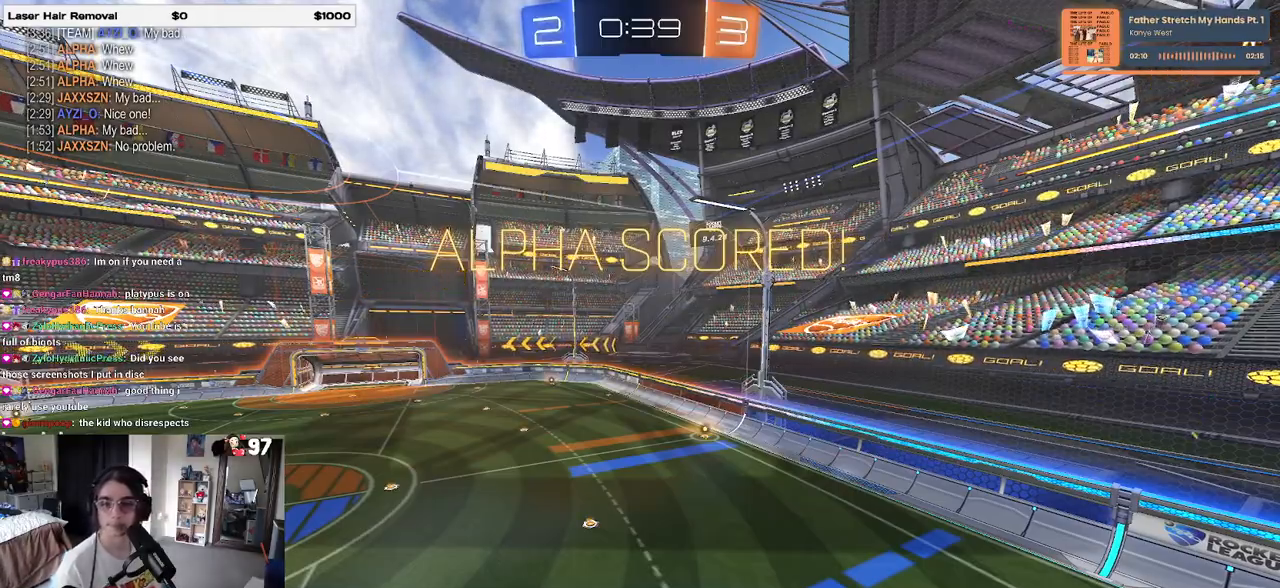
{"buttons": [], "left_stick": "center", "right_stick": "center", "events": []}
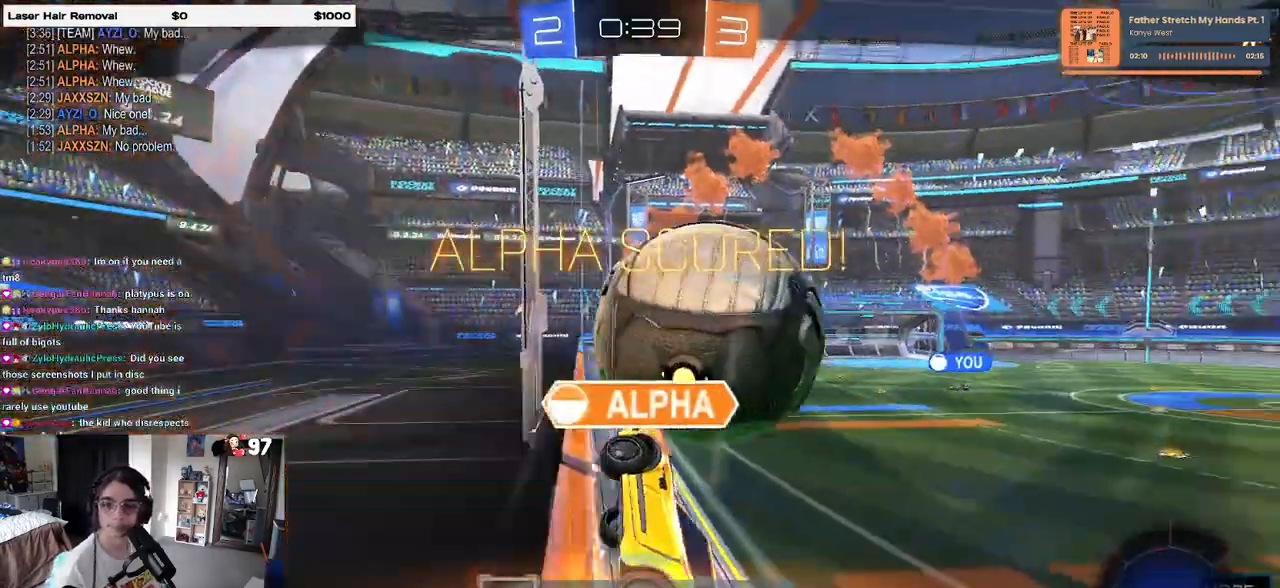
{"buttons": [], "left_stick": "center", "right_stick": "center", "events": []}
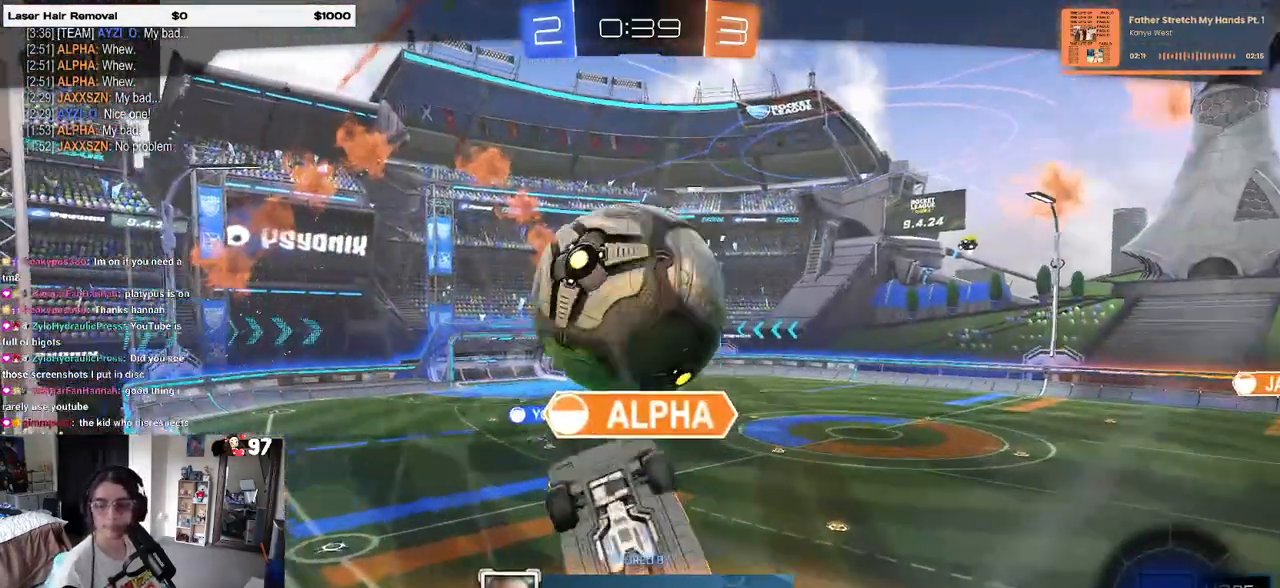
{"buttons": ["CROSS"], "left_stick": "center", "right_stick": "center", "events": [[50, "CROSS", "down"], [200, "CROSS", "up"], [283, "CROSS", "down"], [400, "CROSS", "up"], [433, "CROSS", "down"]]}
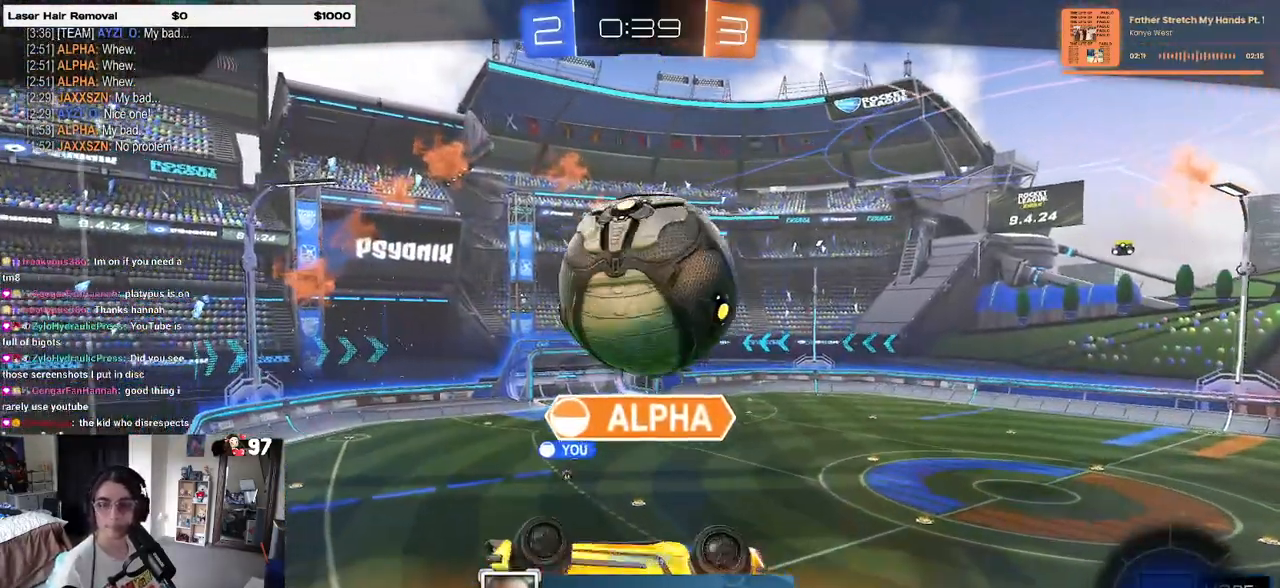
{"buttons": [], "left_stick": "center", "right_stick": "center", "events": [[83, "CROSS", "up"], [150, "CROSS", "down"], [267, "CROSS", "up"], [300, "CROSS", "down"], [450, "CROSS", "up"]]}
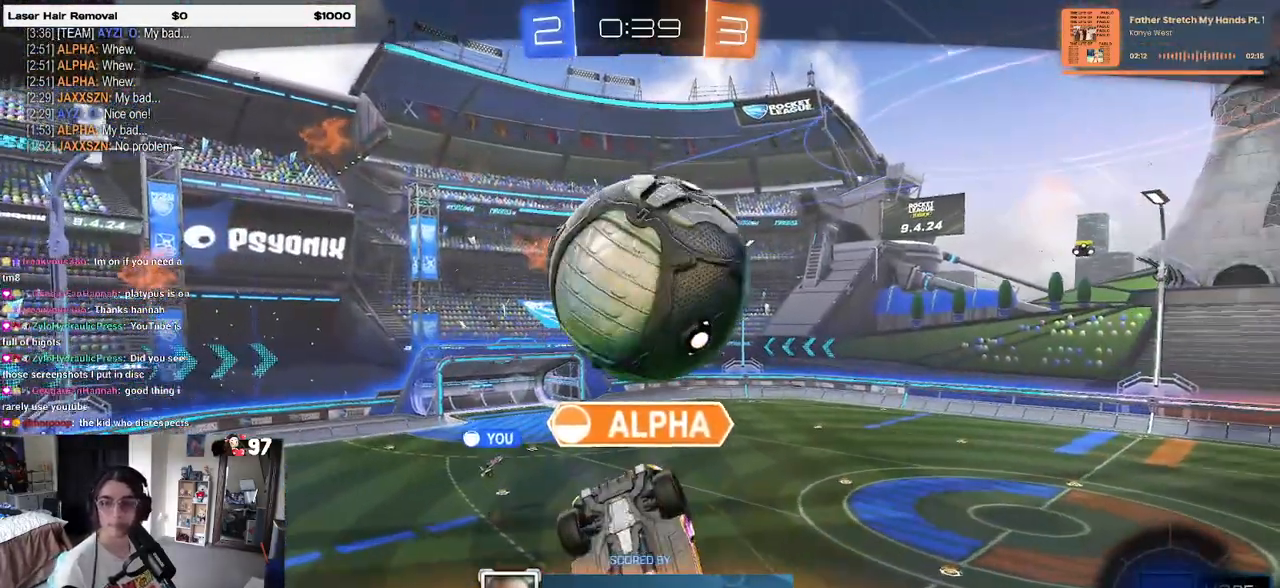
{"buttons": ["CROSS"], "left_stick": "center", "right_stick": "center", "events": [[33, "CROSS", "down"], [150, "CROSS", "up"], [167, "CROSS", "down"], [367, "CROSS", "up"], [433, "CROSS", "down"]]}
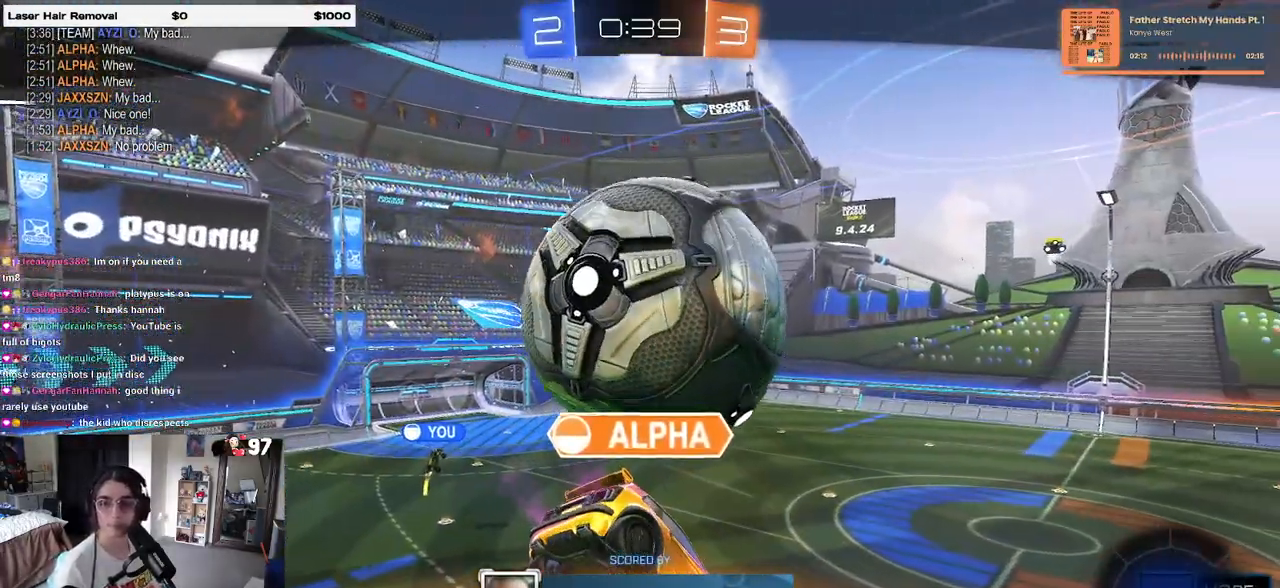
{"buttons": [], "left_stick": "center", "right_stick": "center", "events": [[50, "CROSS", "up"]]}
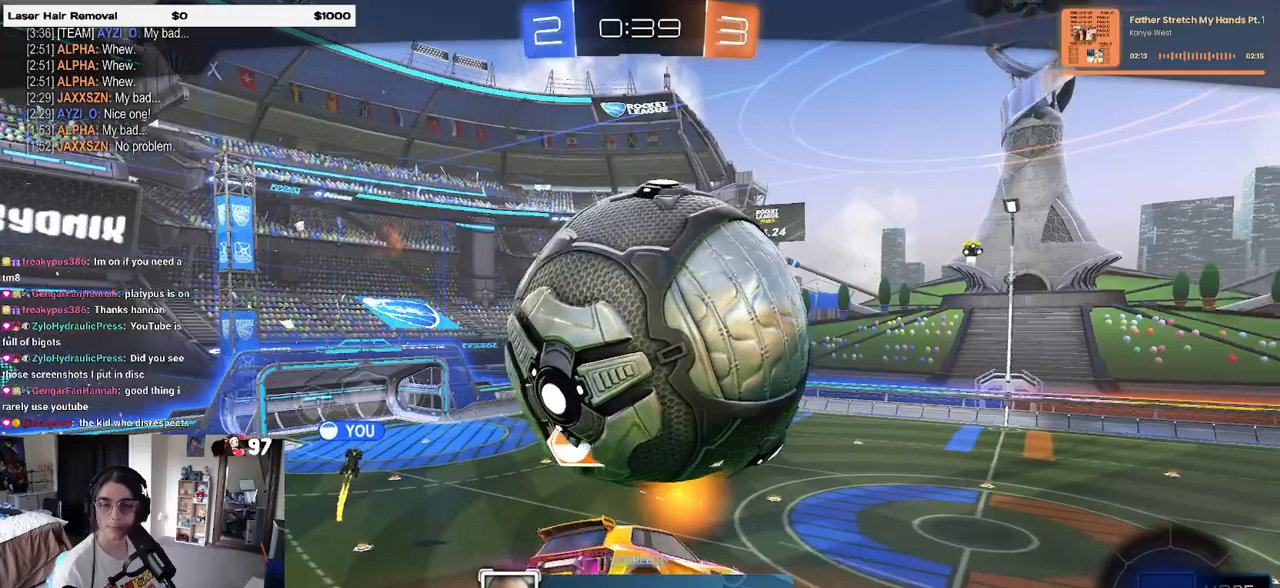
{"buttons": [], "left_stick": "center", "right_stick": "center", "events": []}
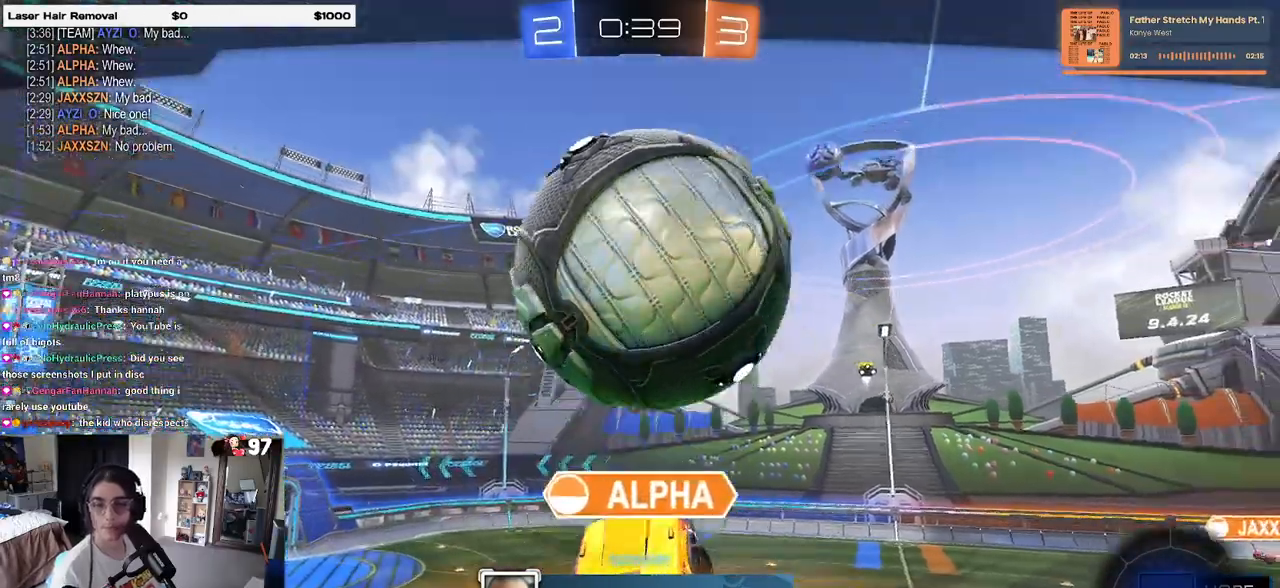
{"buttons": ["CROSS"], "left_stick": "center", "right_stick": "center", "events": [[250, "CROSS", "down"], [400, "CROSS", "up"], [450, "CROSS", "down"]]}
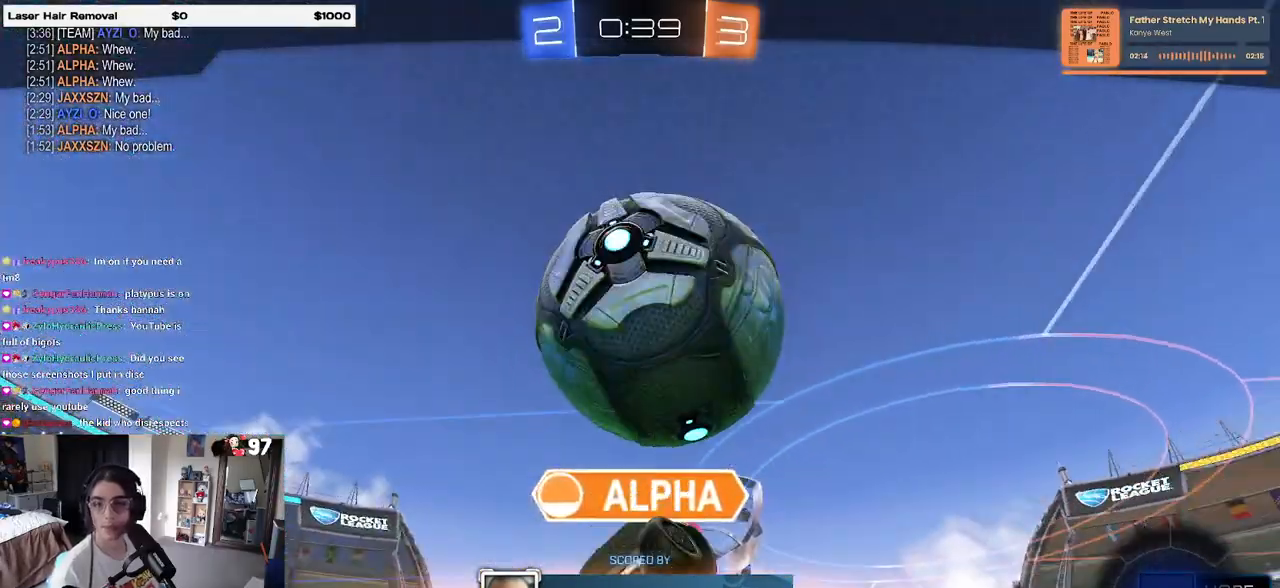
{"buttons": ["CROSS"], "left_stick": "center", "right_stick": "center", "events": [[133, "CROSS", "up"], [167, "CROSS", "down"], [317, "CROSS", "up"], [400, "CROSS", "down"]]}
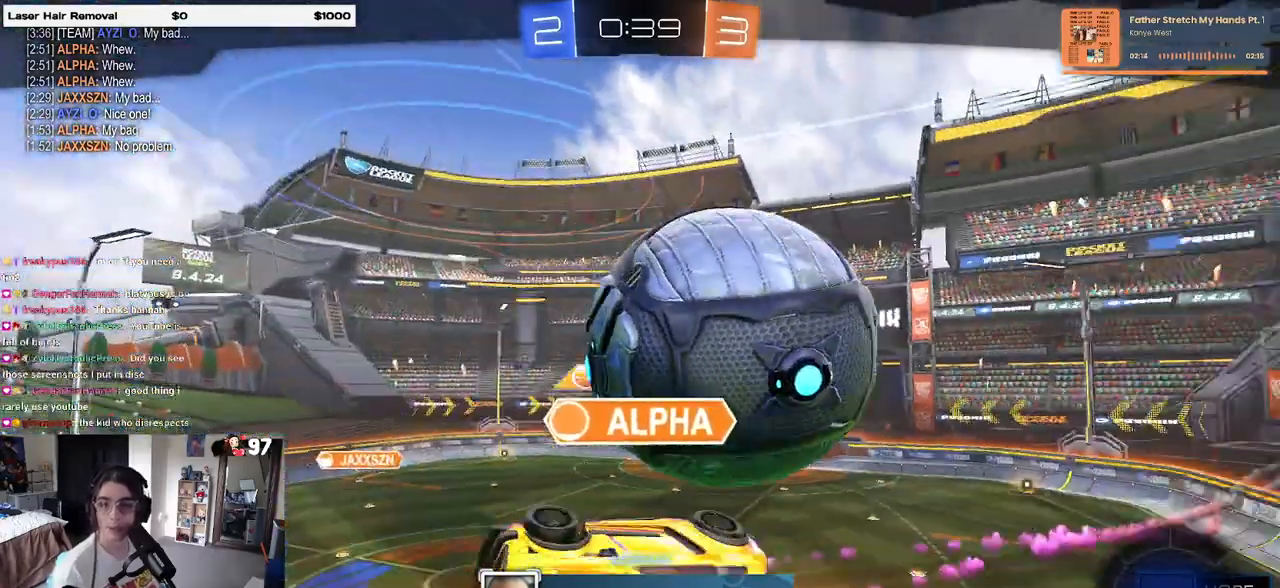
{"buttons": ["CROSS"], "left_stick": "center", "right_stick": "center", "events": [[50, "CROSS", "up"], [117, "CROSS", "down"], [300, "CROSS", "up"], [350, "CROSS", "down"]]}
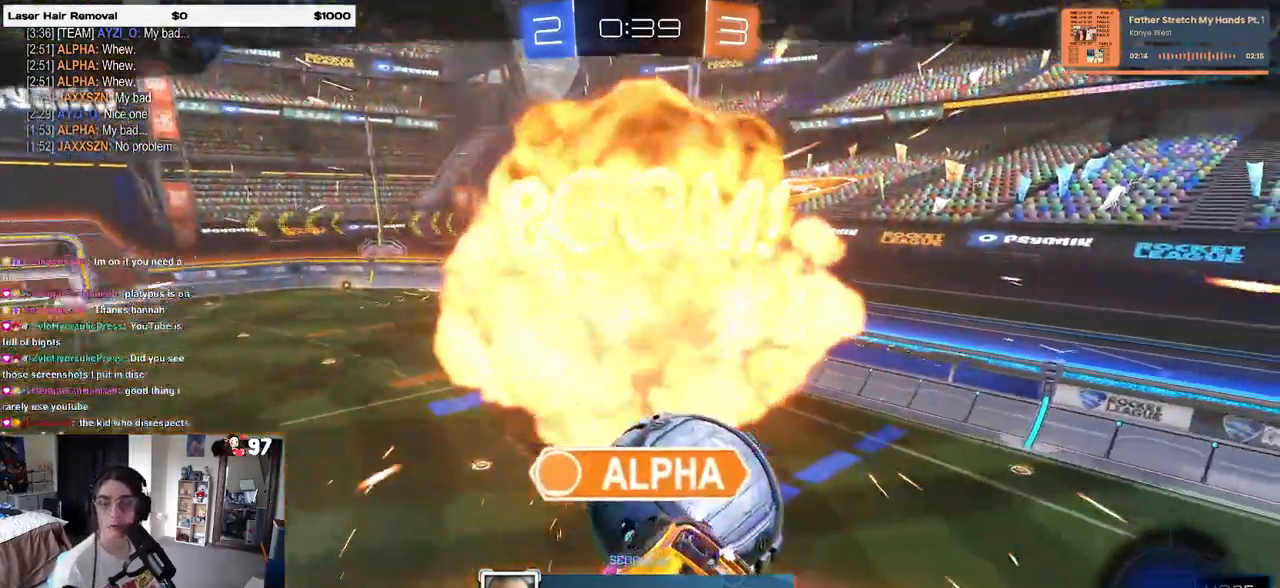
{"buttons": [], "left_stick": "center", "right_stick": "center", "events": [[33, "CROSS", "up"], [100, "CROSS", "down"], [283, "CROSS", "up"]]}
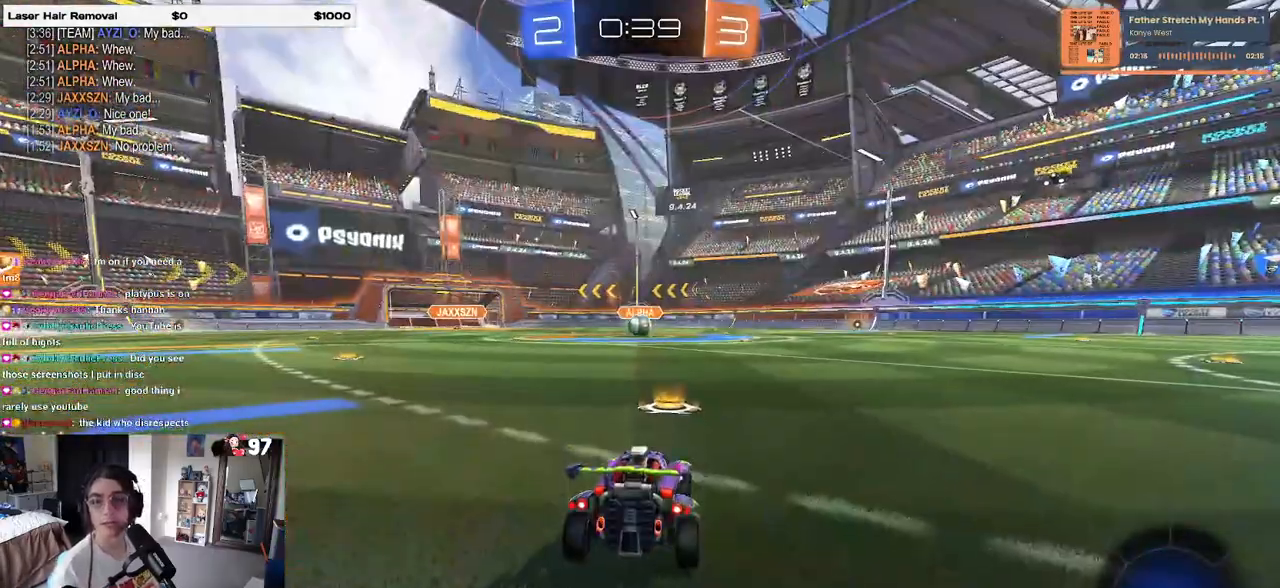
{"buttons": [], "left_stick": "center", "right_stick": "center", "events": []}
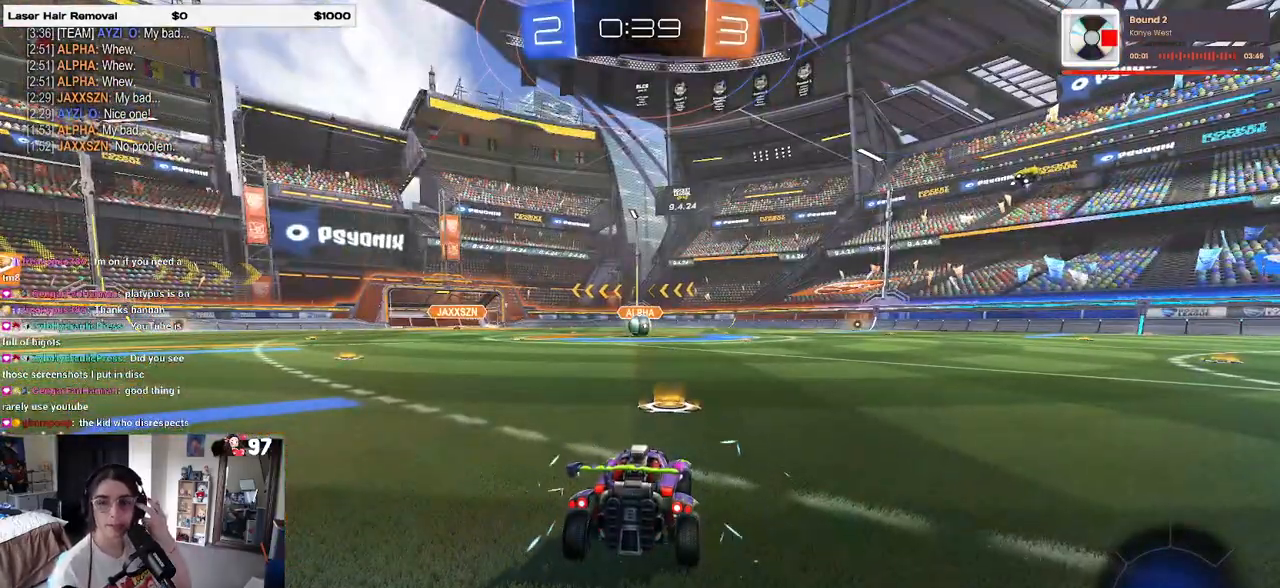
{"buttons": [], "left_stick": "center", "right_stick": "center", "events": []}
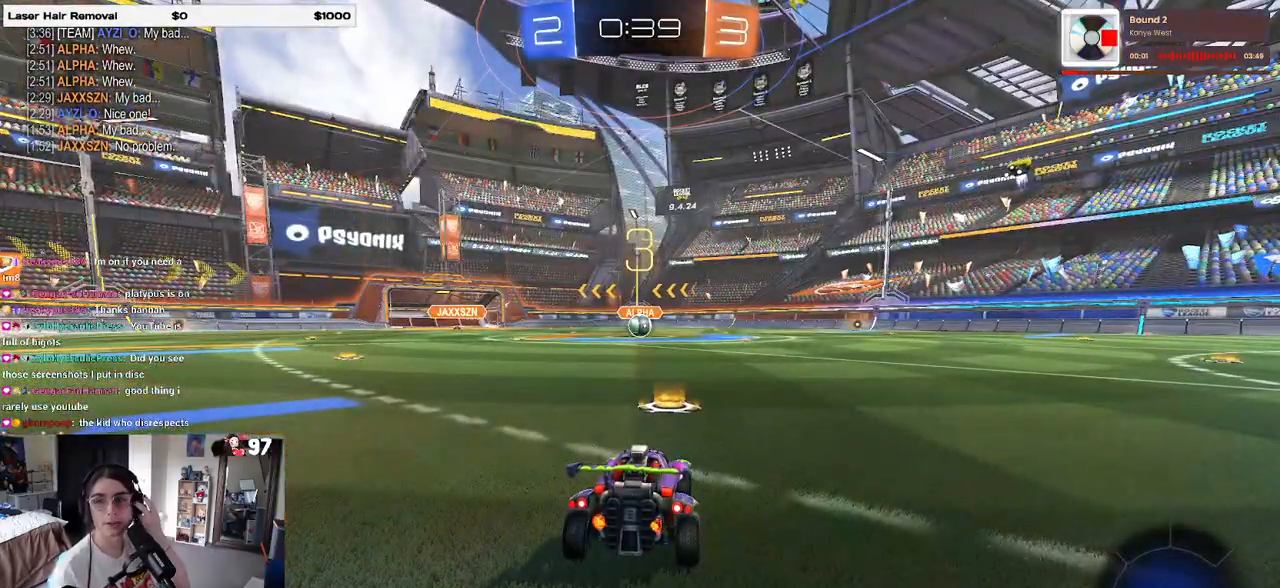
{"buttons": [], "left_stick": "center", "right_stick": "center", "events": []}
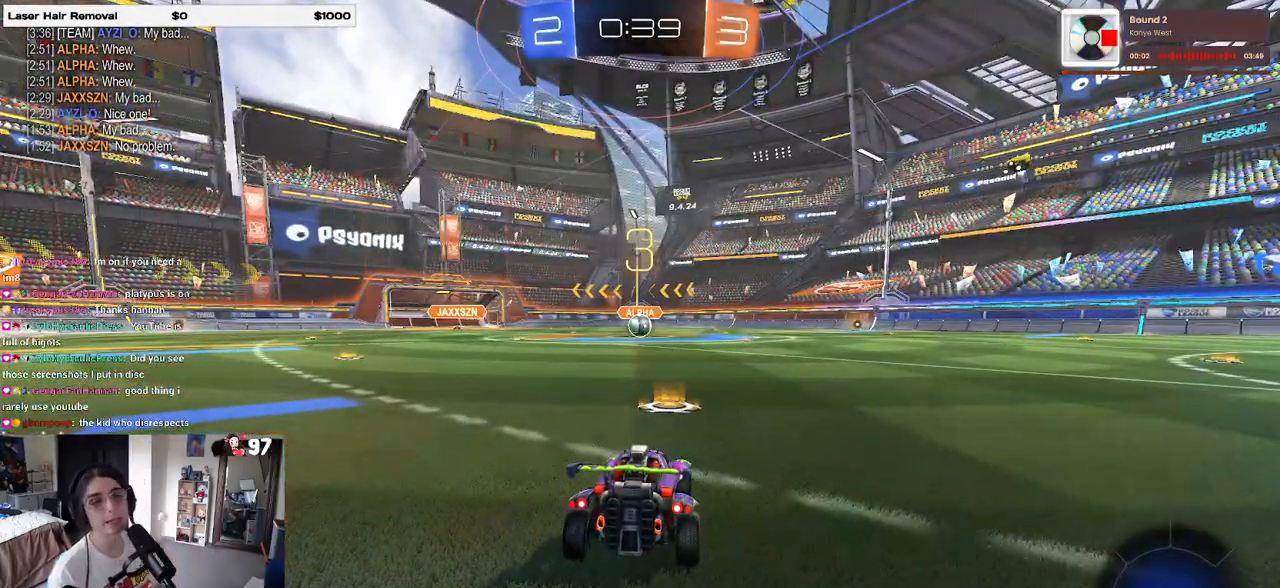
{"buttons": [], "left_stick": "center", "right_stick": "center", "events": []}
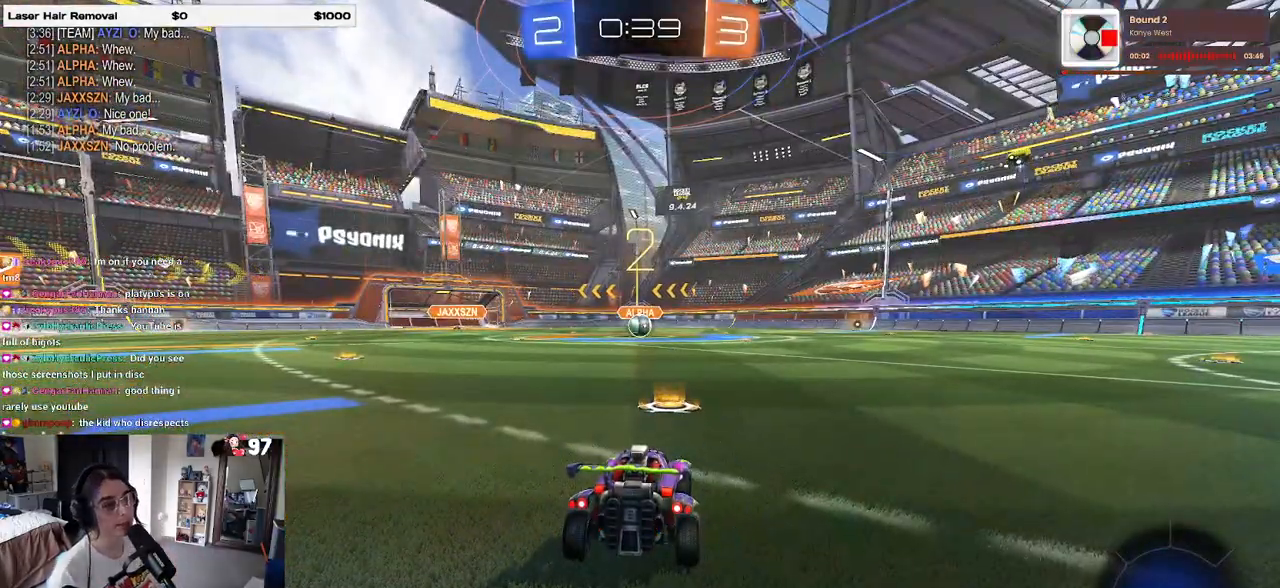
{"buttons": [], "left_stick": "center", "right_stick": "center", "events": [[300, "TRIANGLE", "down"], [417, "TRIANGLE", "up"]]}
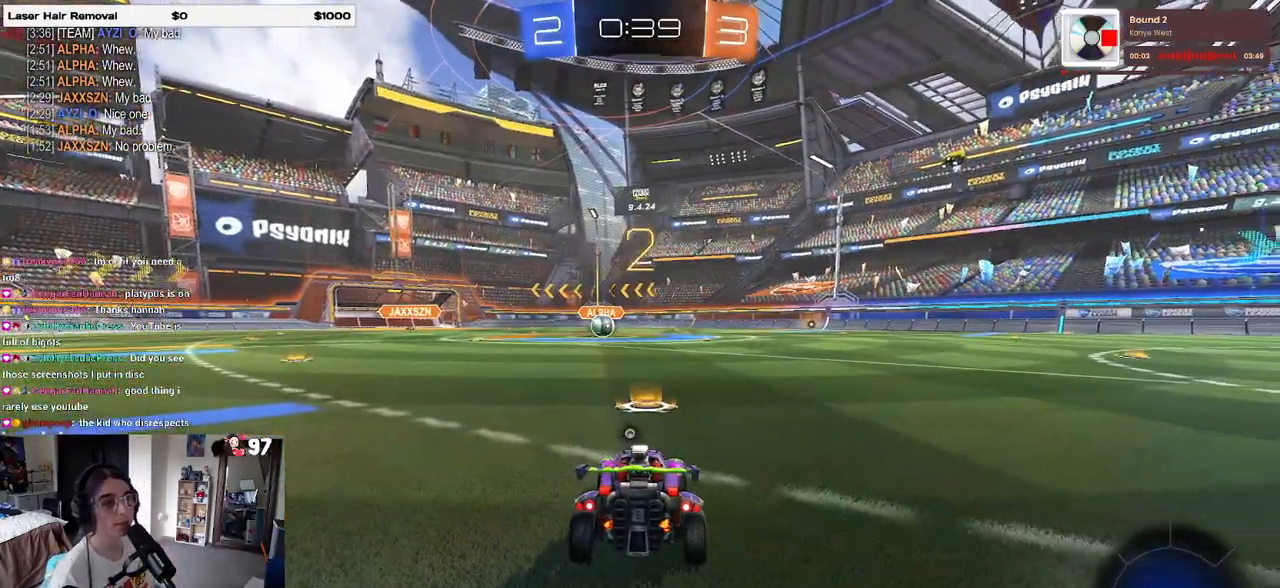
{"buttons": [], "left_stick": "center", "right_stick": "center", "events": [[33, "TRIANGLE", "down"], [133, "TRIANGLE", "up"]]}